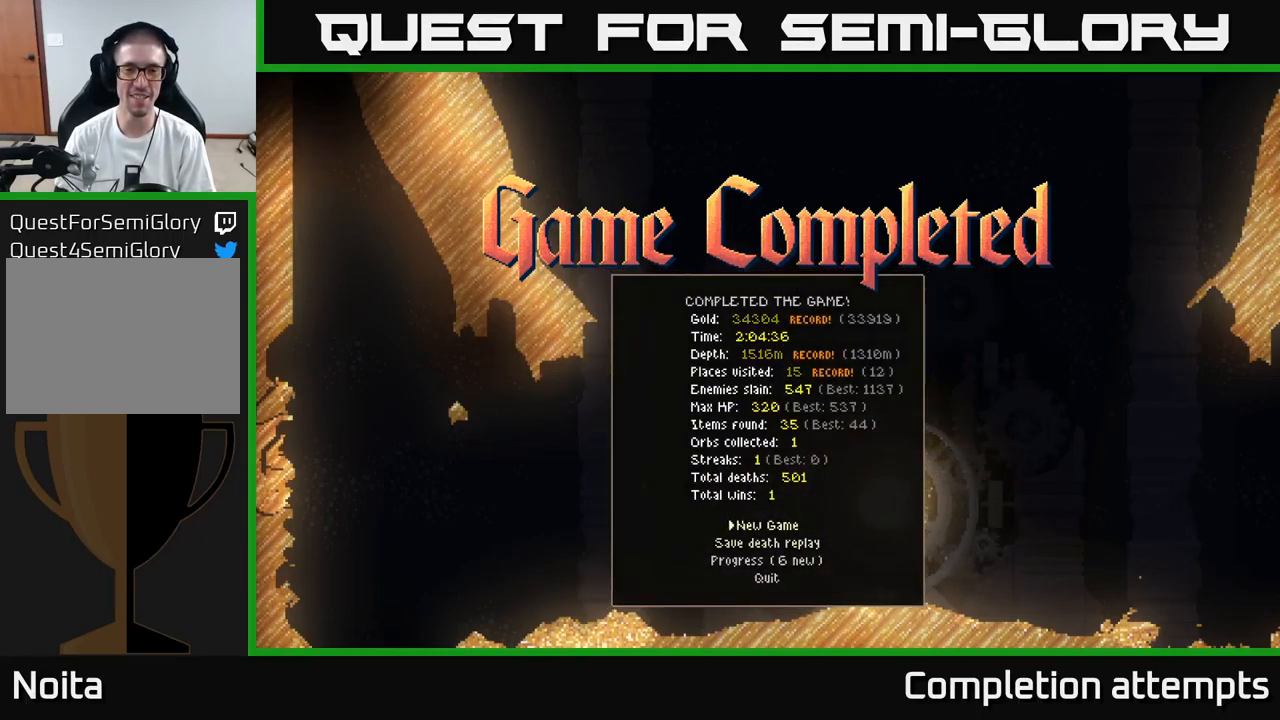
Gameplay with a controller (Xbox layout); each line is a JSON object with the inputs held at the frame after it. "events" lists button and stick changes between this image and that frame as [ms after this image, input, new state], when the widget could be followed in between.
{"buttons": [], "left_stick": "center", "right_stick": "center", "events": []}
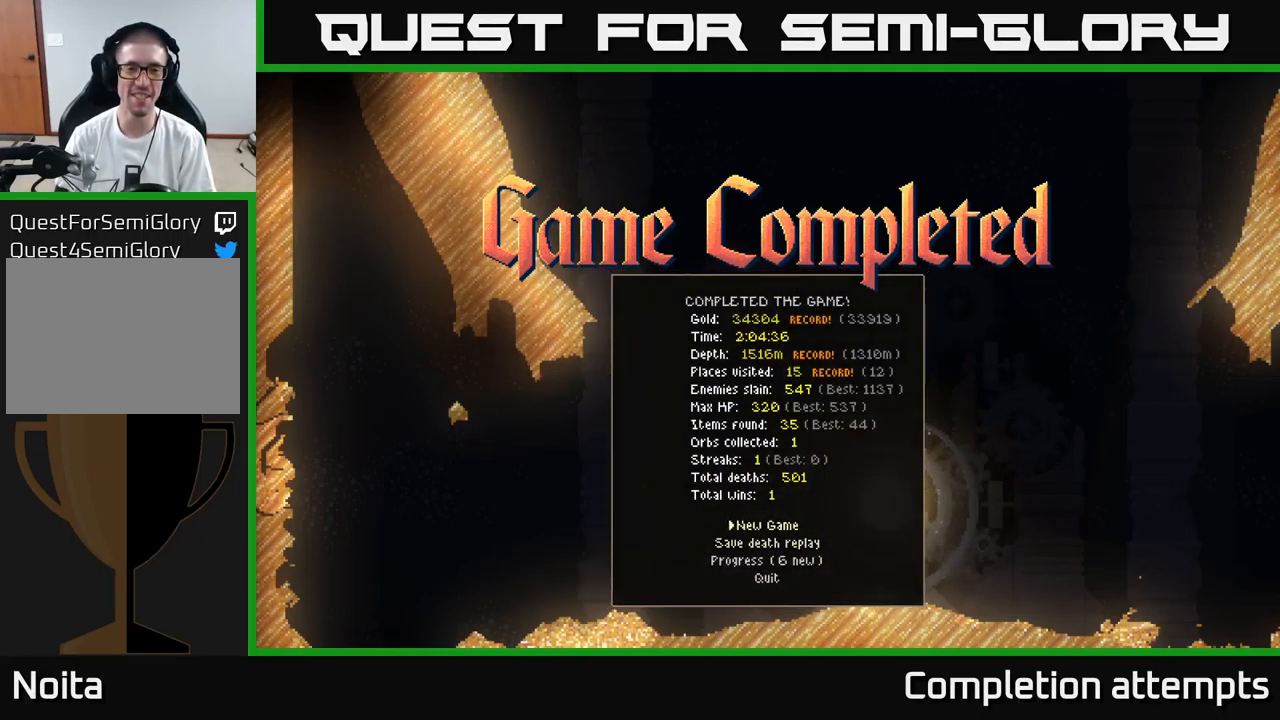
{"buttons": [], "left_stick": "down", "right_stick": "center", "events": [[499, "left_stick", "down"]]}
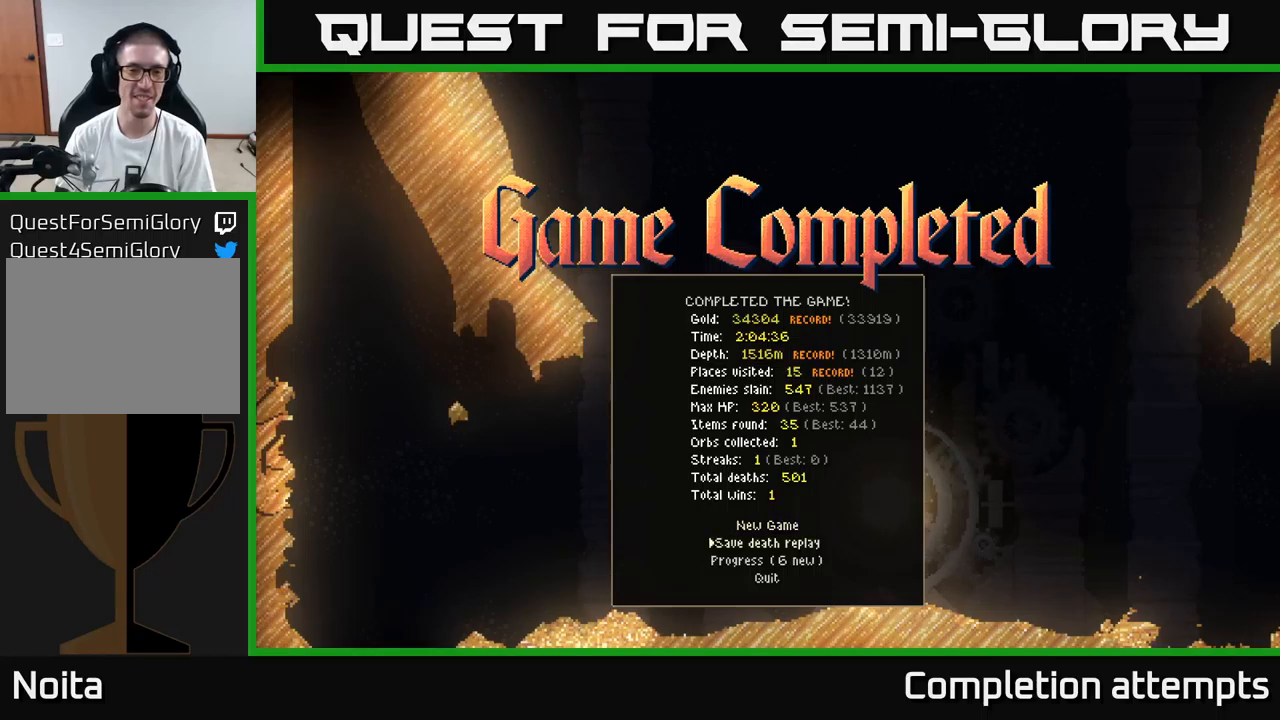
{"buttons": [], "left_stick": "center", "right_stick": "center", "events": [[217, "left_stick", "center"]]}
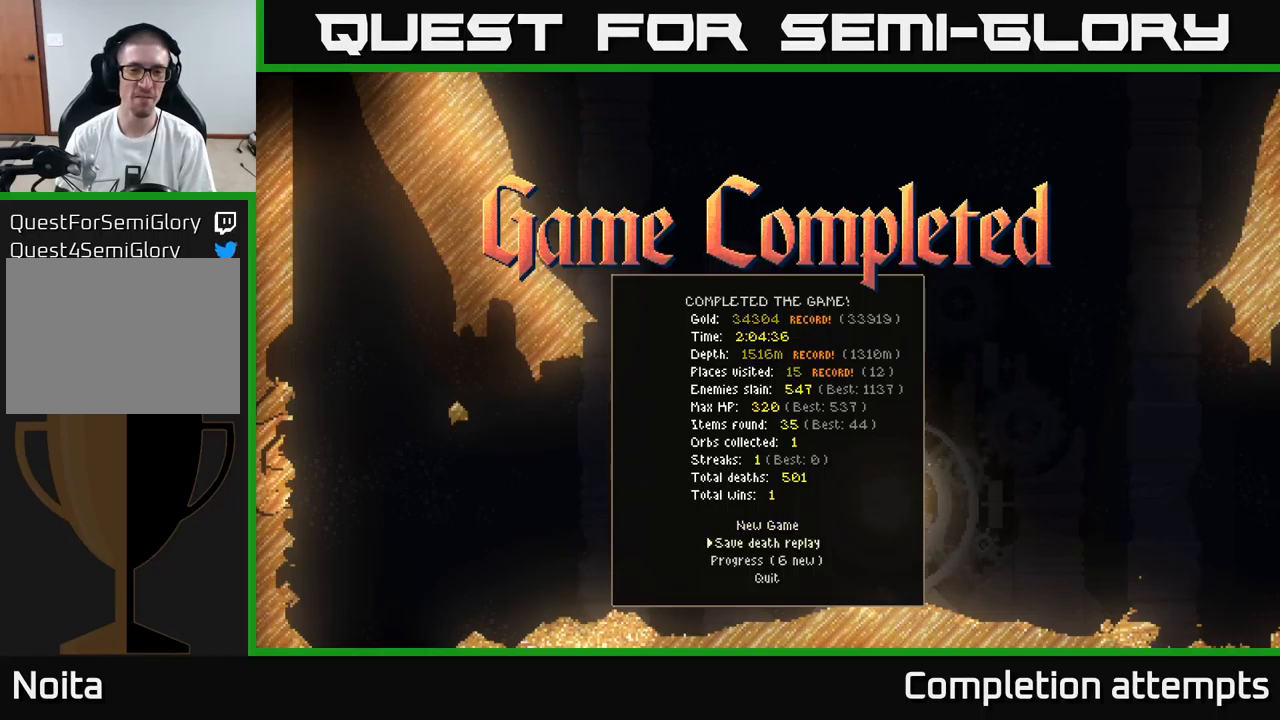
{"buttons": [], "left_stick": "center", "right_stick": "center", "events": [[283, "left_stick", "up"], [333, "left_stick", "up-left"], [500, "left_stick", "center"]]}
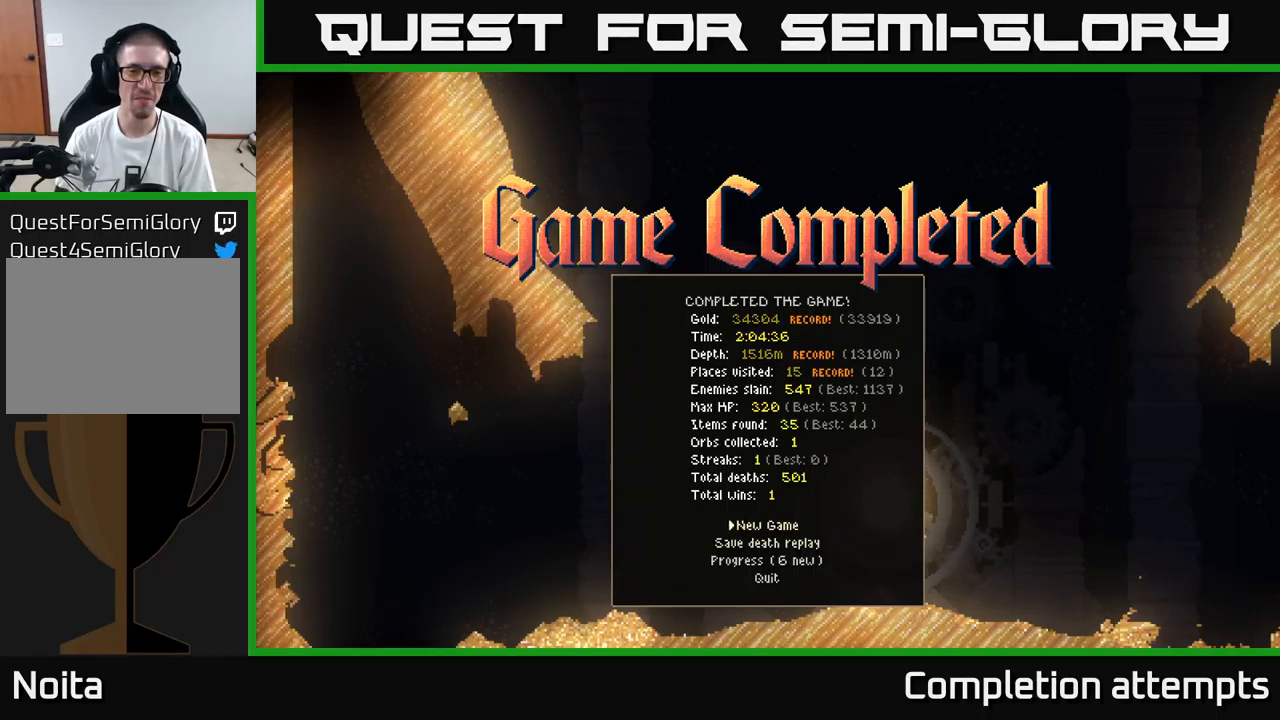
{"buttons": [], "left_stick": "center", "right_stick": "center", "events": [[217, "left_stick", "down"], [433, "left_stick", "center"]]}
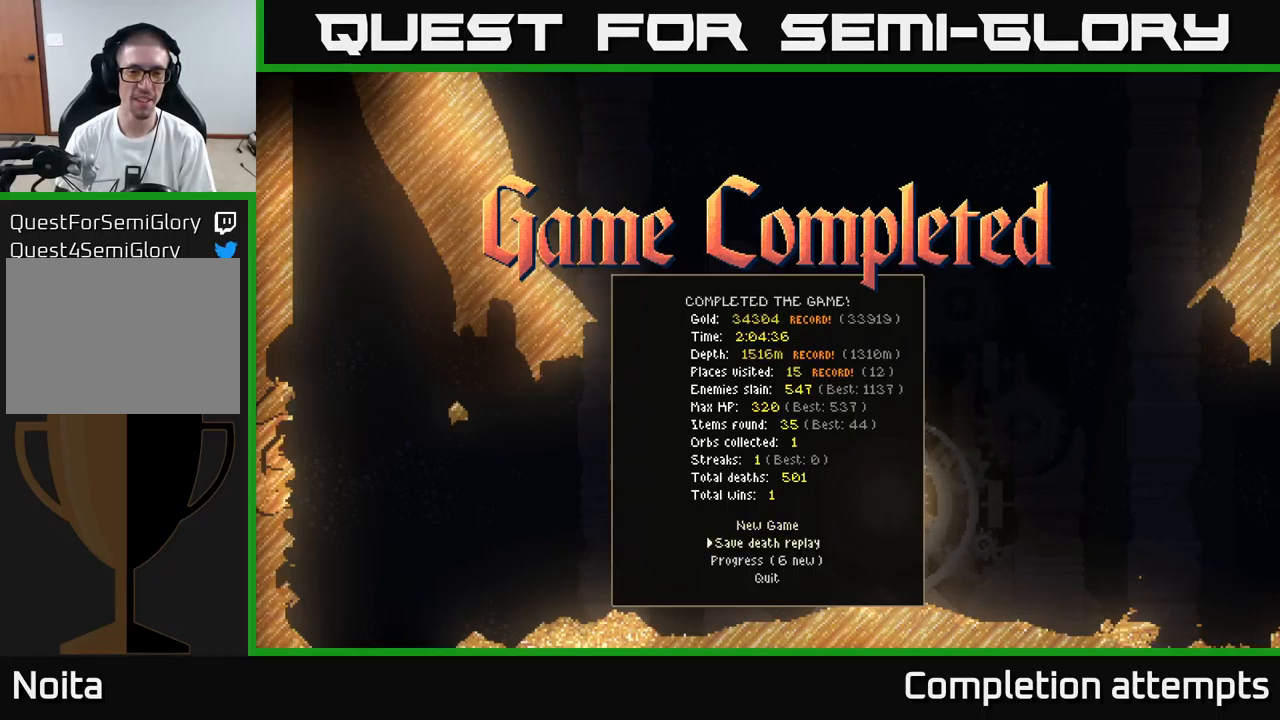
{"buttons": [], "left_stick": "center", "right_stick": "center", "events": []}
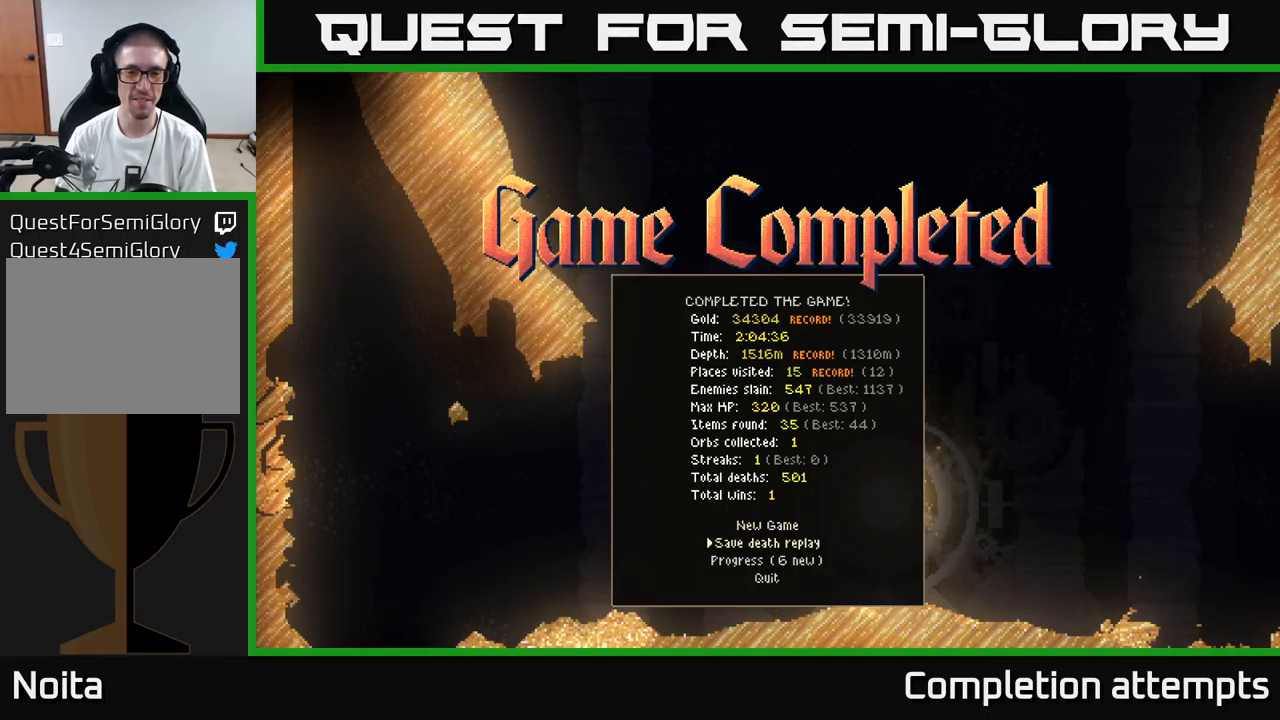
{"buttons": [], "left_stick": "center", "right_stick": "center", "events": []}
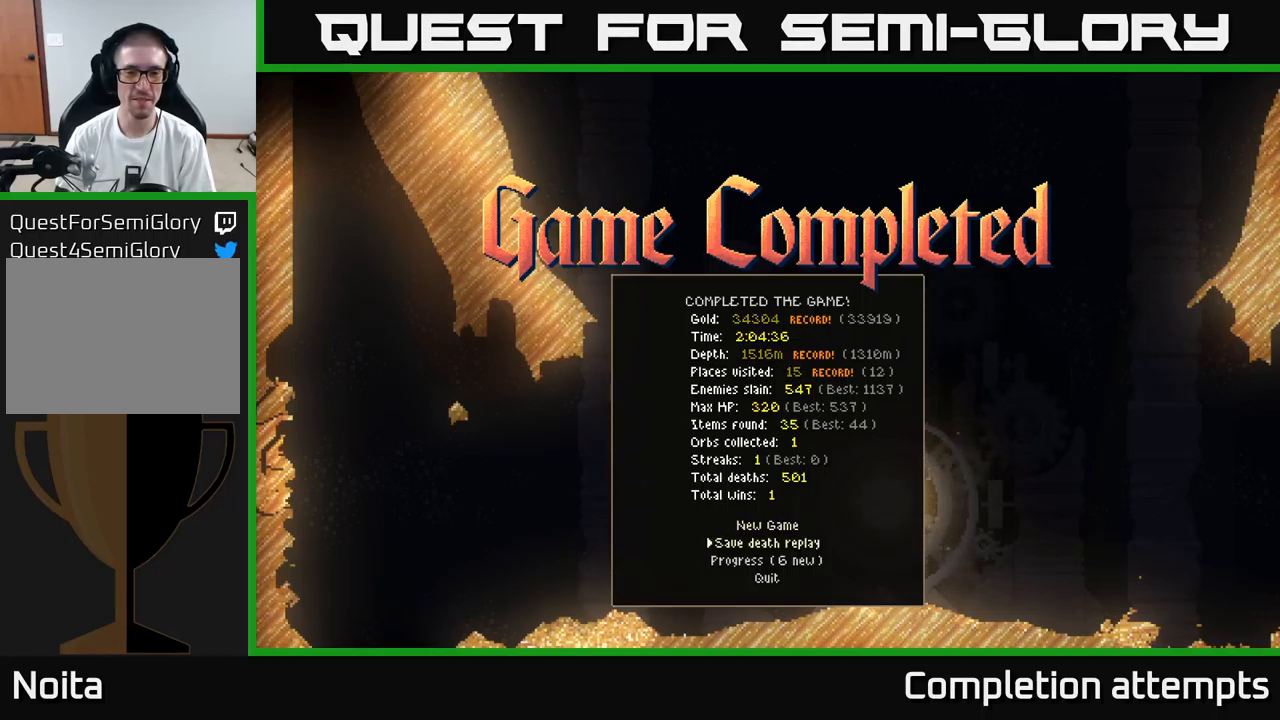
{"buttons": [], "left_stick": "center", "right_stick": "center", "events": [[100, "left_stick", "down"], [350, "left_stick", "center"]]}
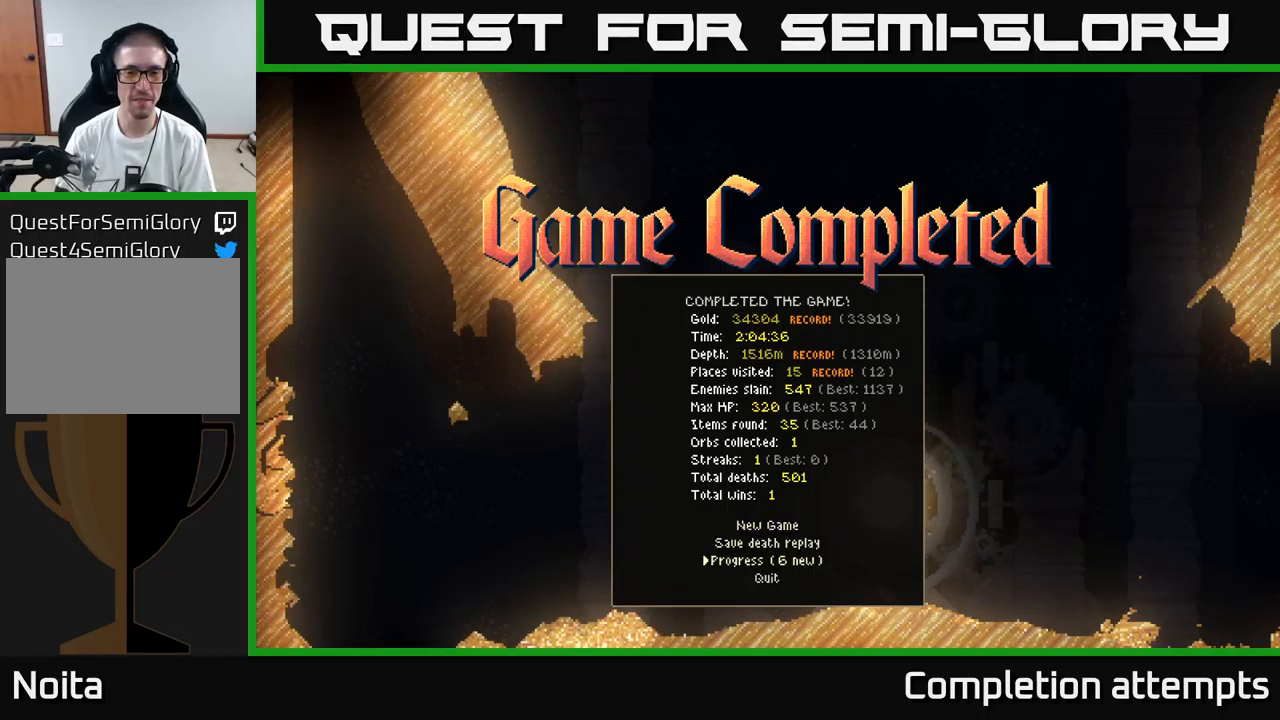
{"buttons": [], "left_stick": "center", "right_stick": "center", "events": [[183, "left_stick", "up"], [383, "left_stick", "center"]]}
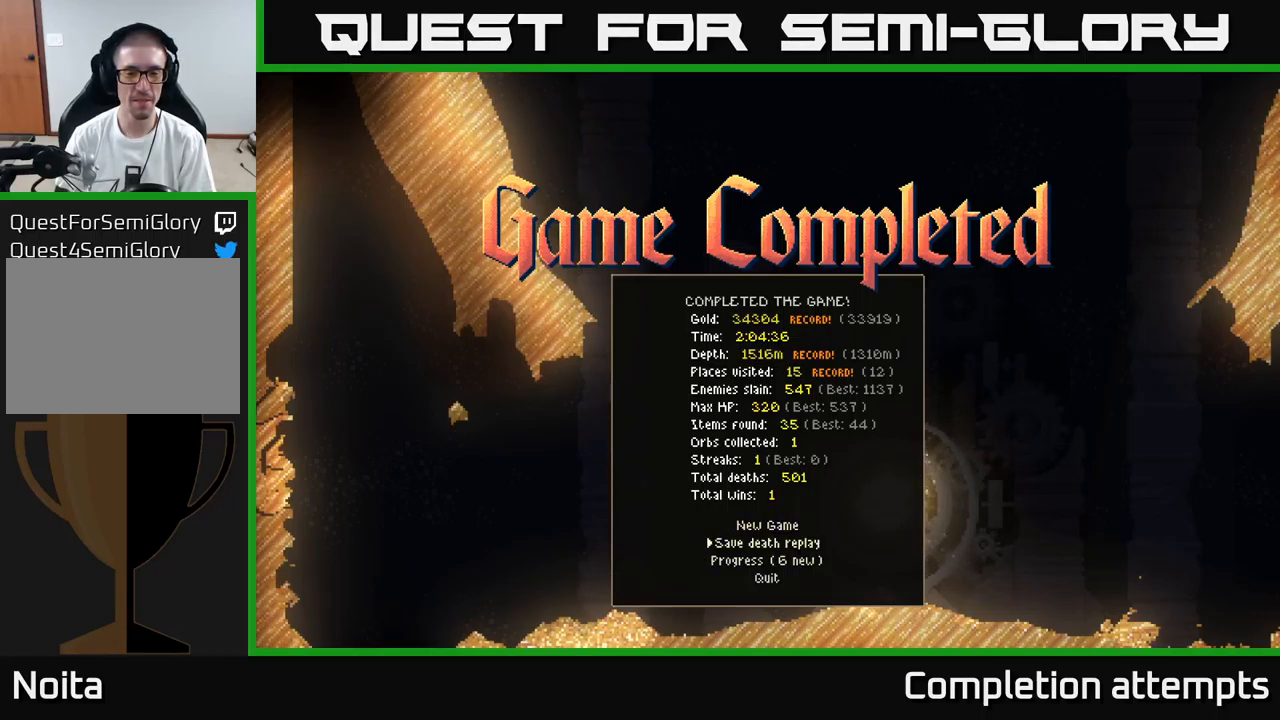
{"buttons": [], "left_stick": "center", "right_stick": "center", "events": []}
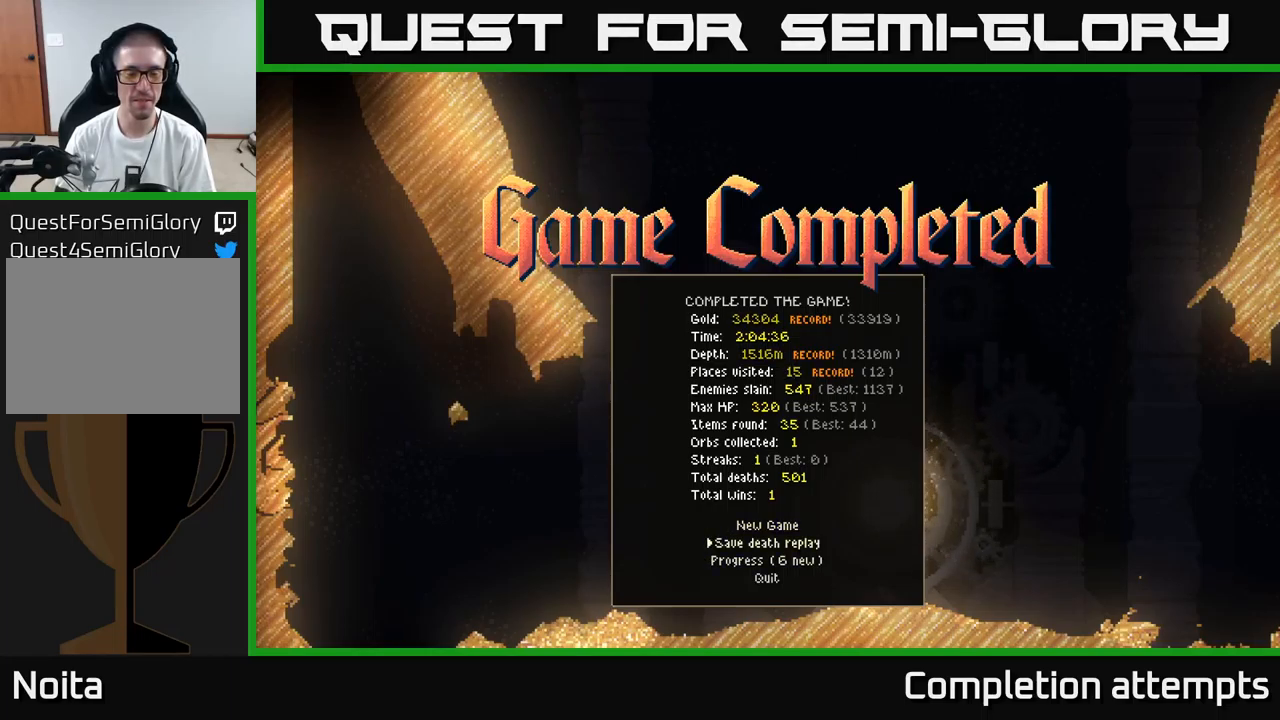
{"buttons": [], "left_stick": "down", "right_stick": "center", "events": [[333, "left_stick", "down"]]}
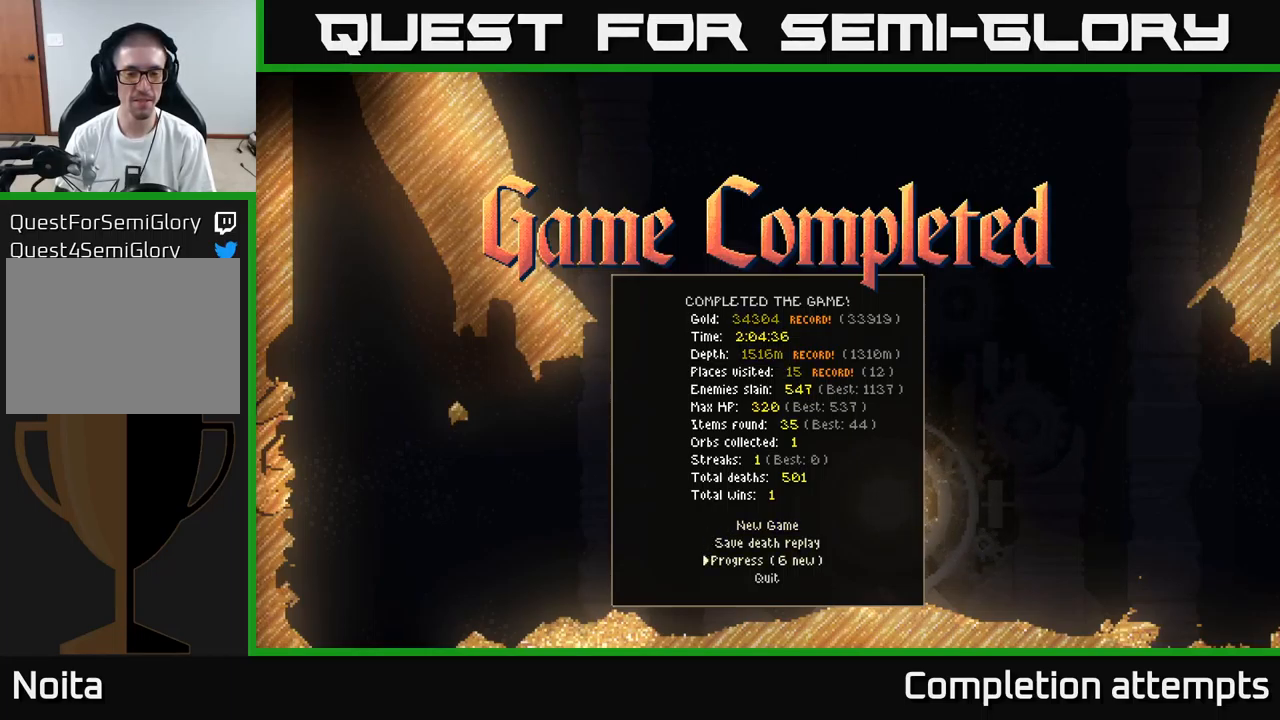
{"buttons": [], "left_stick": "center", "right_stick": "center", "events": [[50, "left_stick", "center"]]}
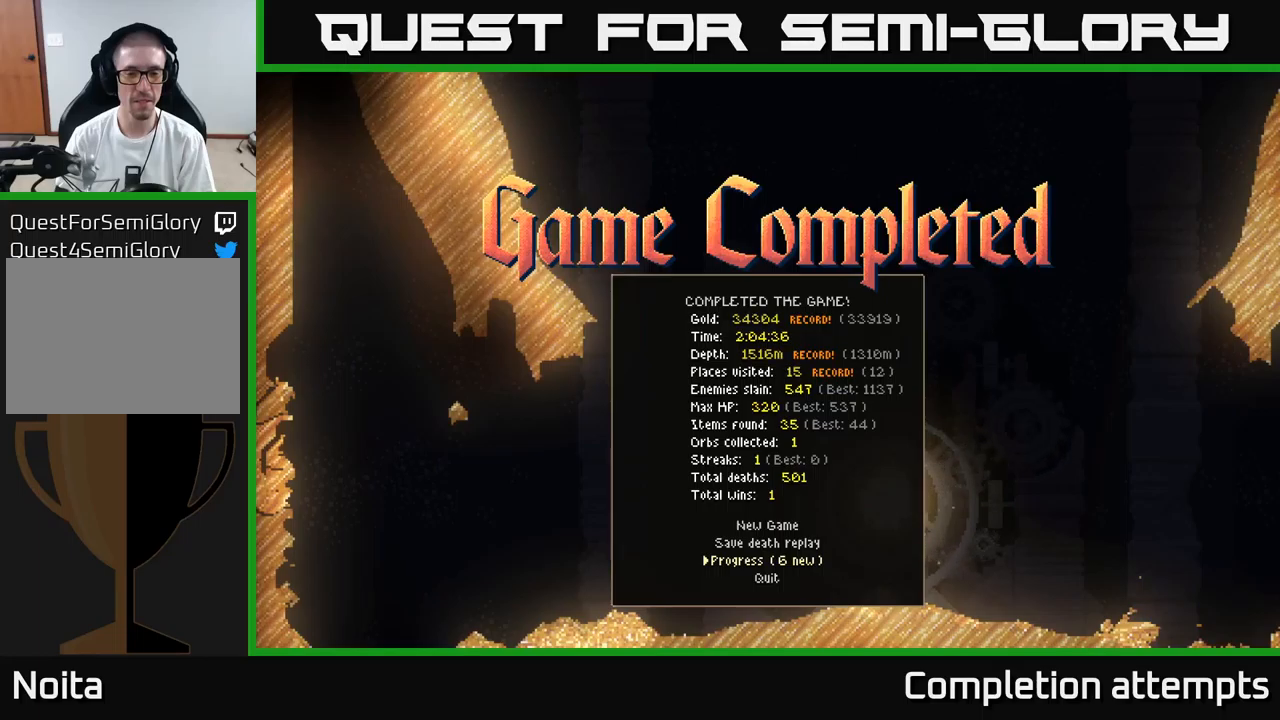
{"buttons": ["A"], "left_stick": "center", "right_stick": "center", "events": [[117, "left_stick", "up"], [317, "left_stick", "center"], [450, "A", "down"]]}
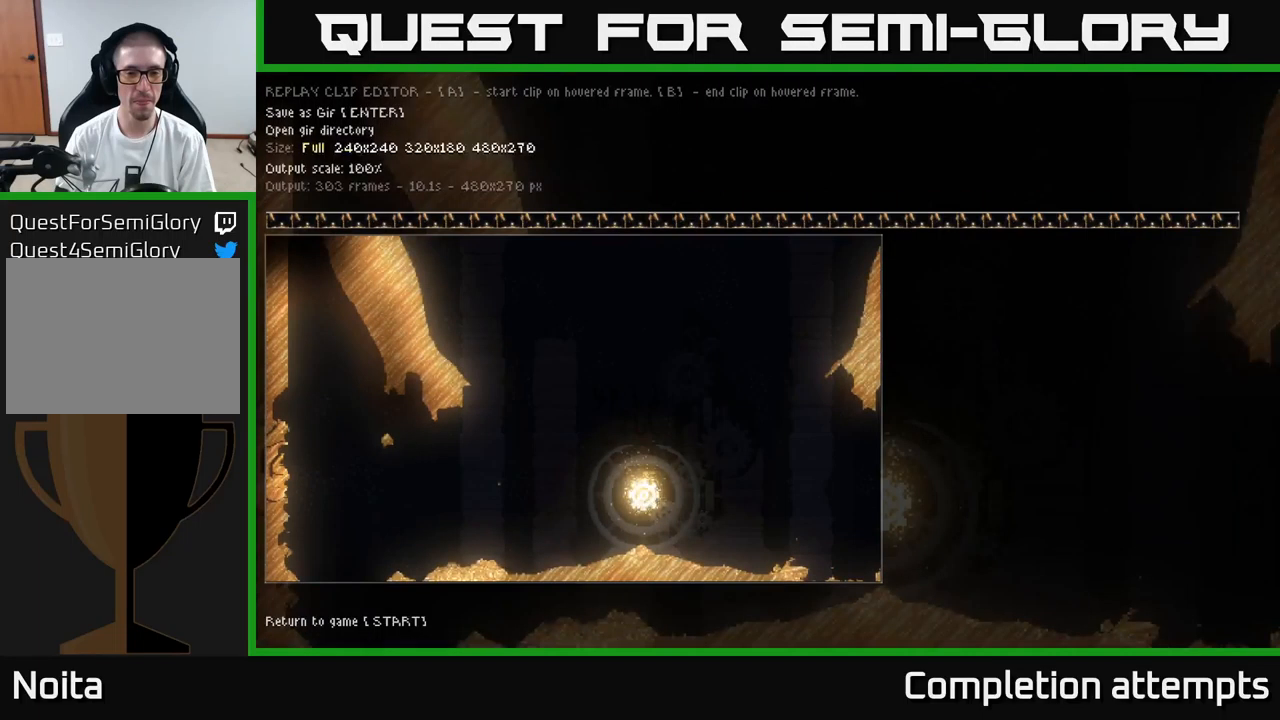
{"buttons": [], "left_stick": "center", "right_stick": "center", "events": [[34, "A", "up"]]}
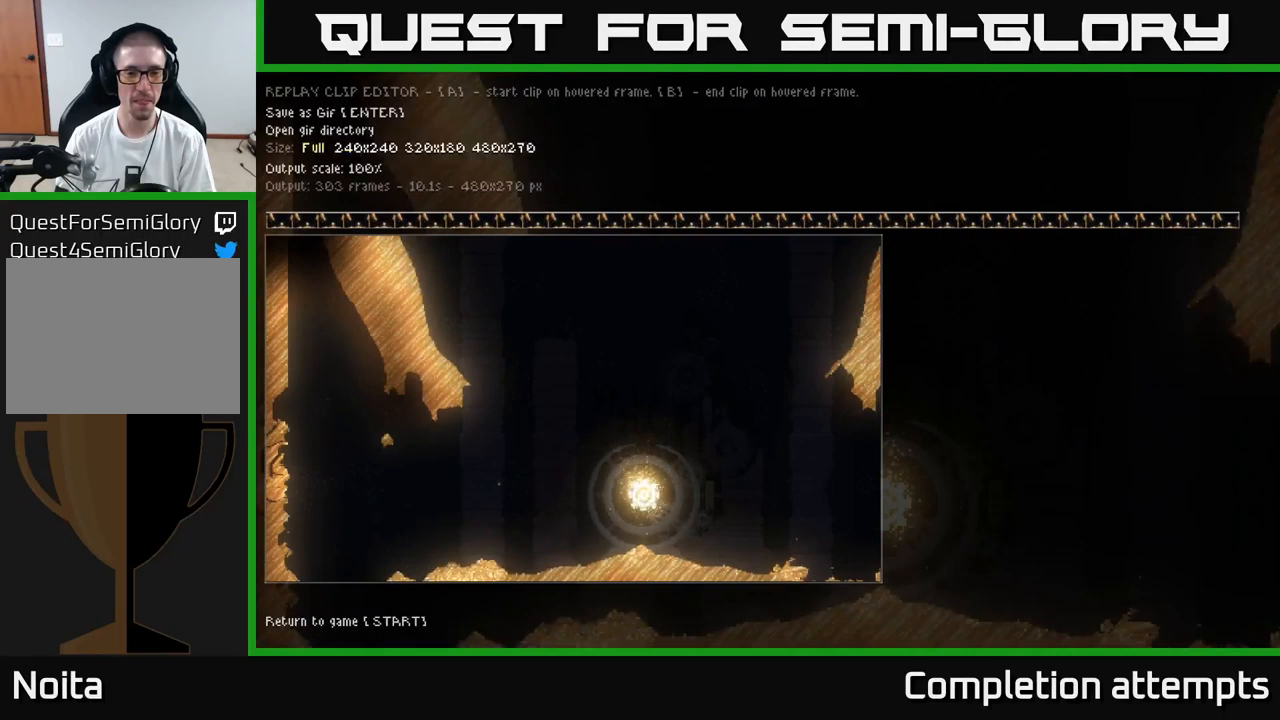
{"buttons": [], "left_stick": "center", "right_stick": "center", "events": []}
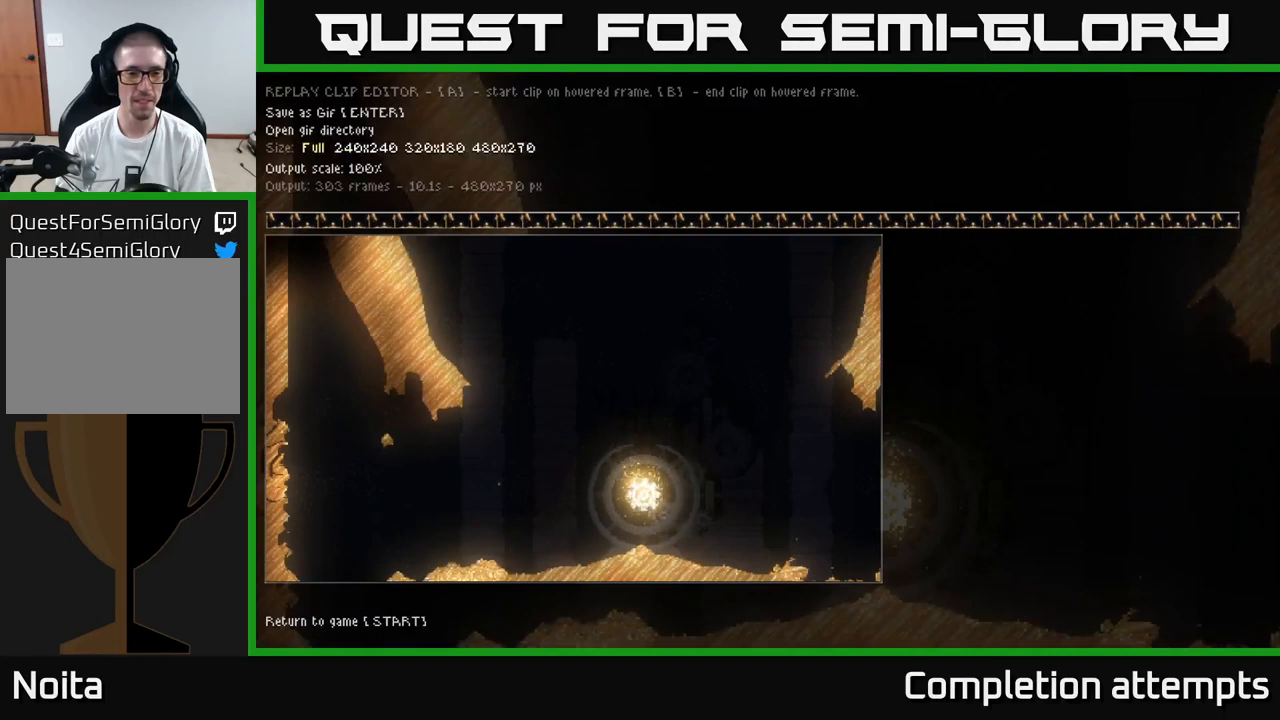
{"buttons": [], "left_stick": "center", "right_stick": "center", "events": []}
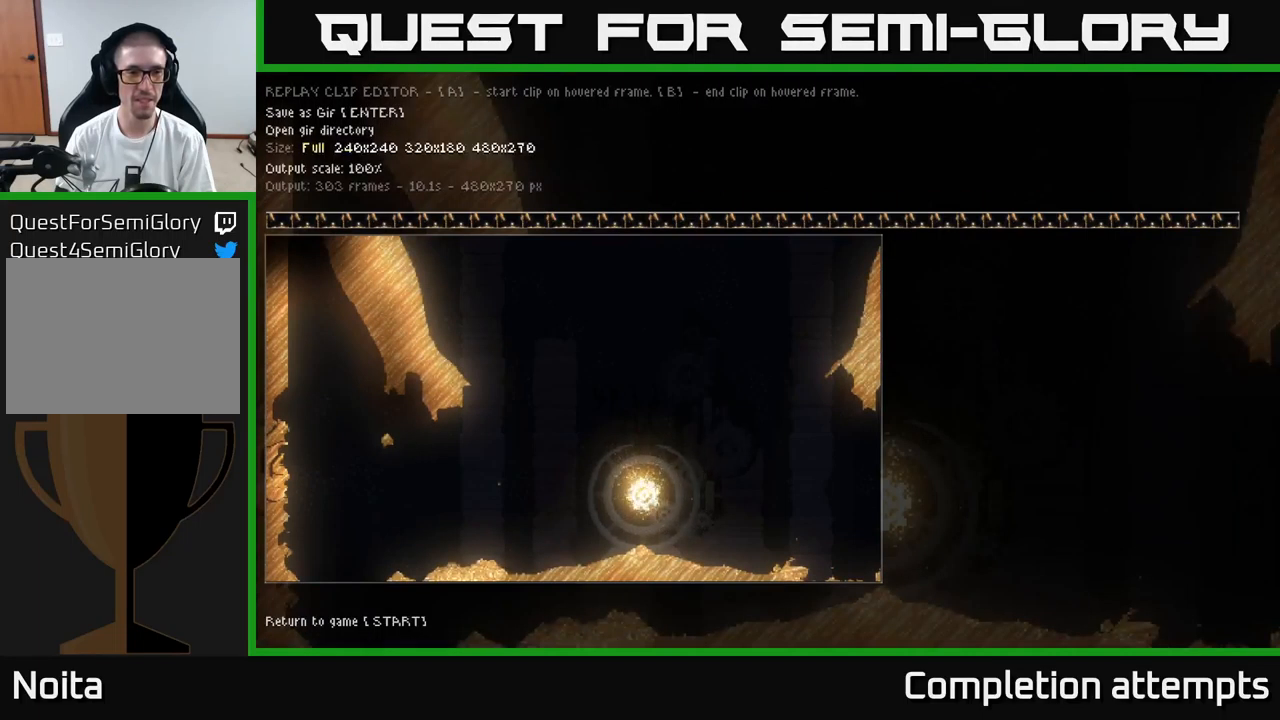
{"buttons": [], "left_stick": "center", "right_stick": "center", "events": [[100, "B", "down"], [200, "B", "up"]]}
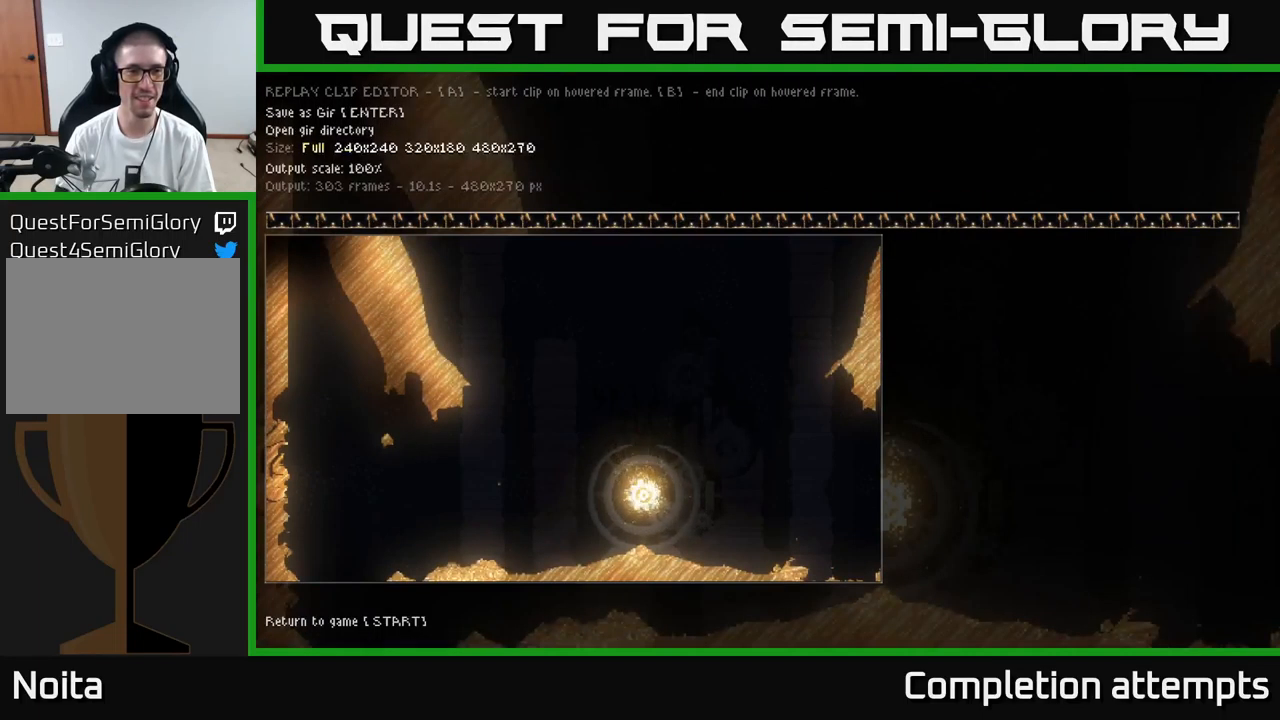
{"buttons": [], "left_stick": "up", "right_stick": "center", "events": [[384, "left_stick", "up"]]}
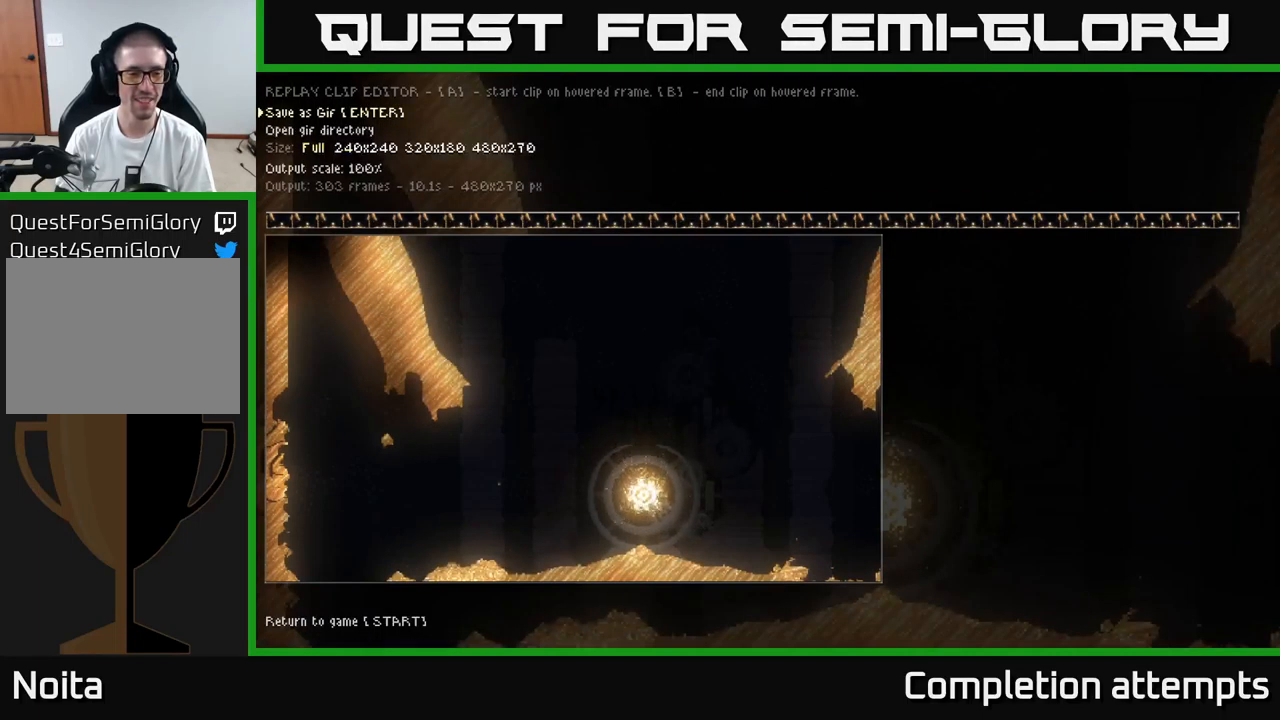
{"buttons": [], "left_stick": "center", "right_stick": "center", "events": [[34, "left_stick", "center"], [300, "left_stick", "down"], [500, "left_stick", "center"]]}
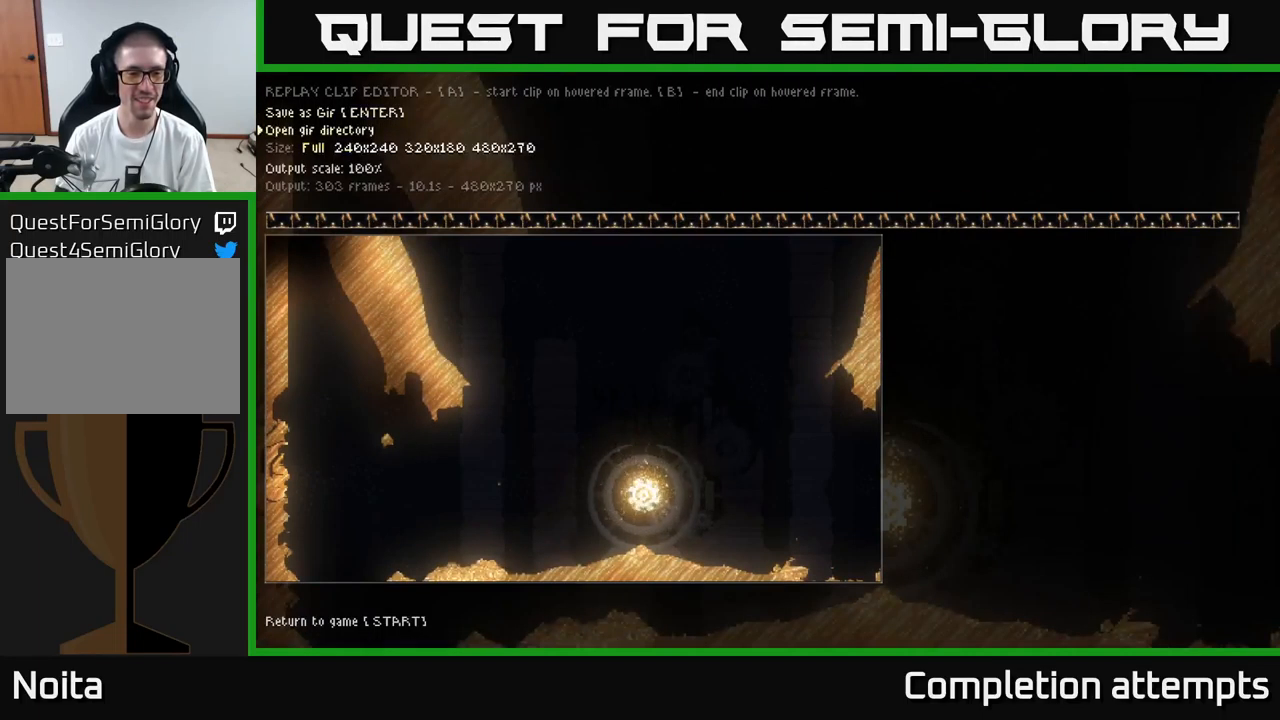
{"buttons": [], "left_stick": "up-left", "right_stick": "center", "events": [[317, "left_stick", "up-left"]]}
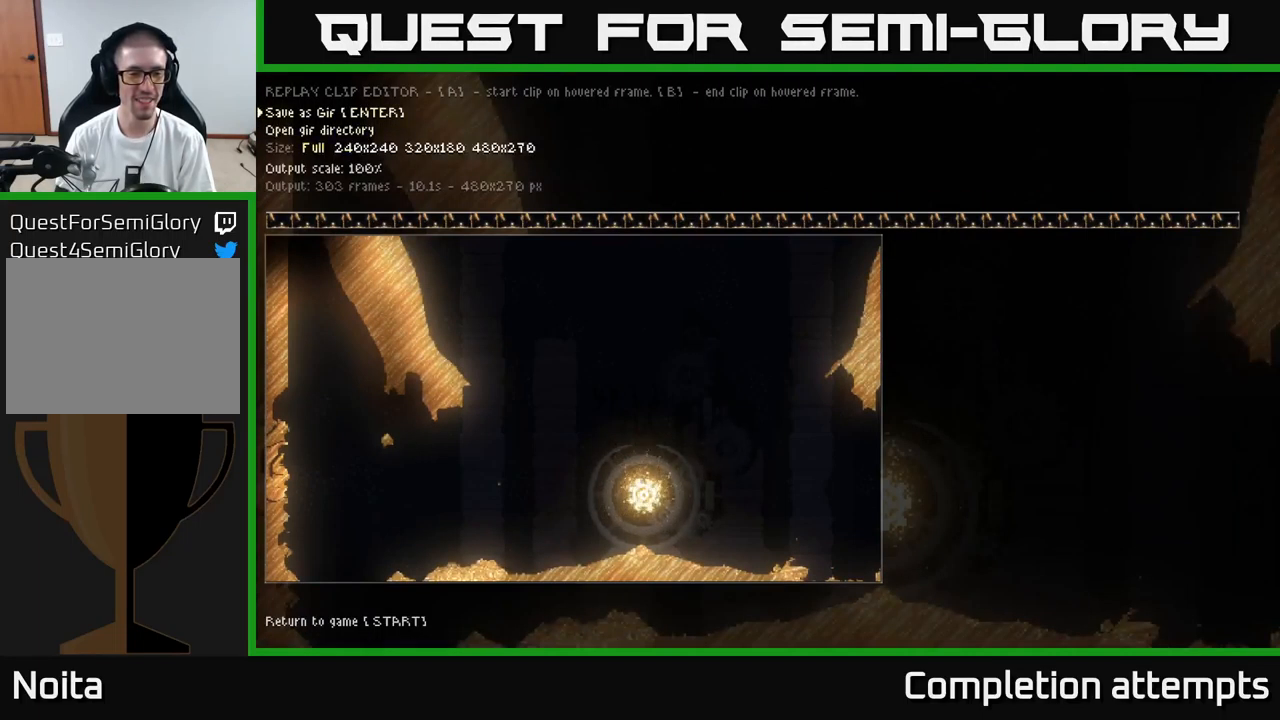
{"buttons": [], "left_stick": "center", "right_stick": "center", "events": [[17, "left_stick", "center"], [167, "left_stick", "down"], [367, "left_stick", "center"]]}
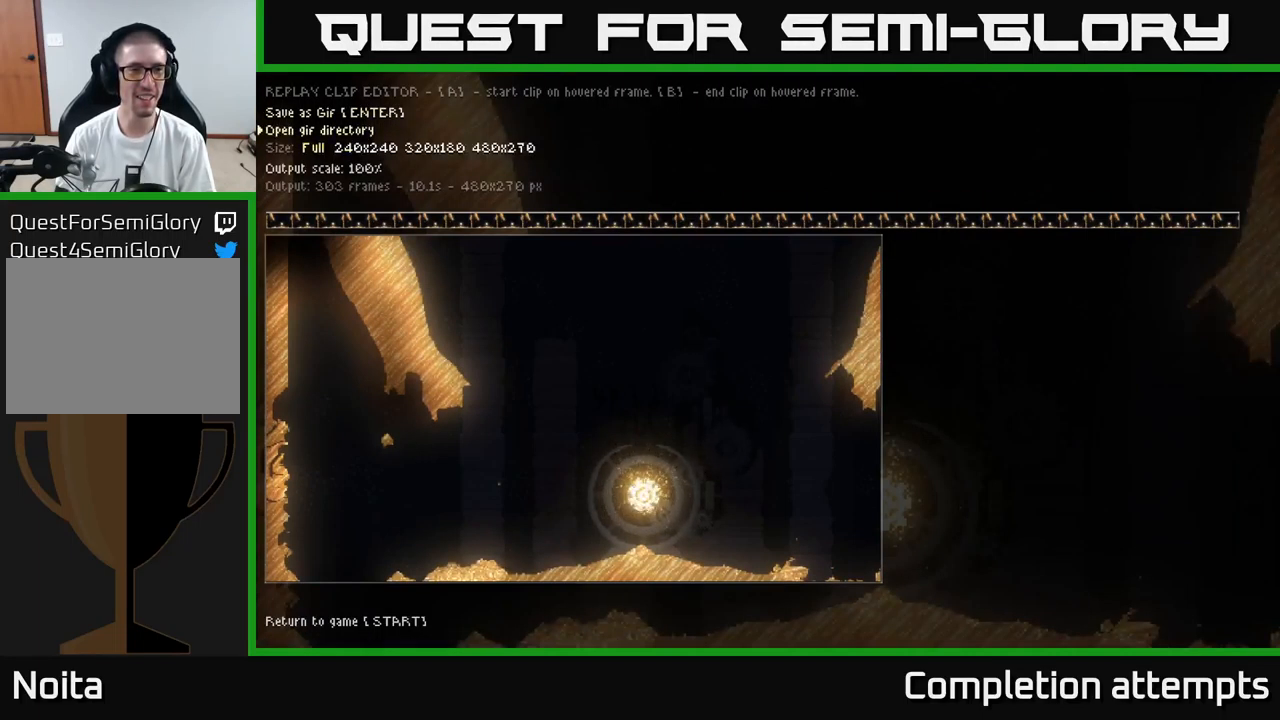
{"buttons": [], "left_stick": "center", "right_stick": "center", "events": []}
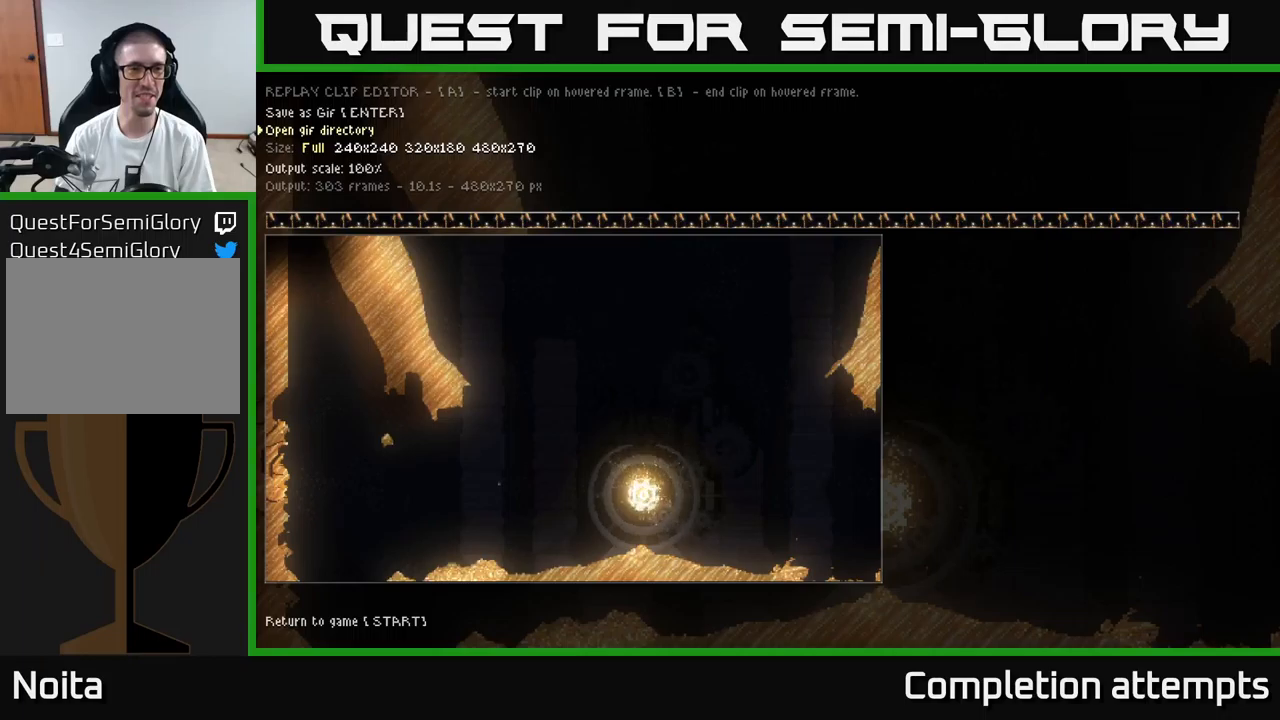
{"buttons": ["DPAD_UP"], "left_stick": "center", "right_stick": "center", "events": [[450, "DPAD_UP", "down"]]}
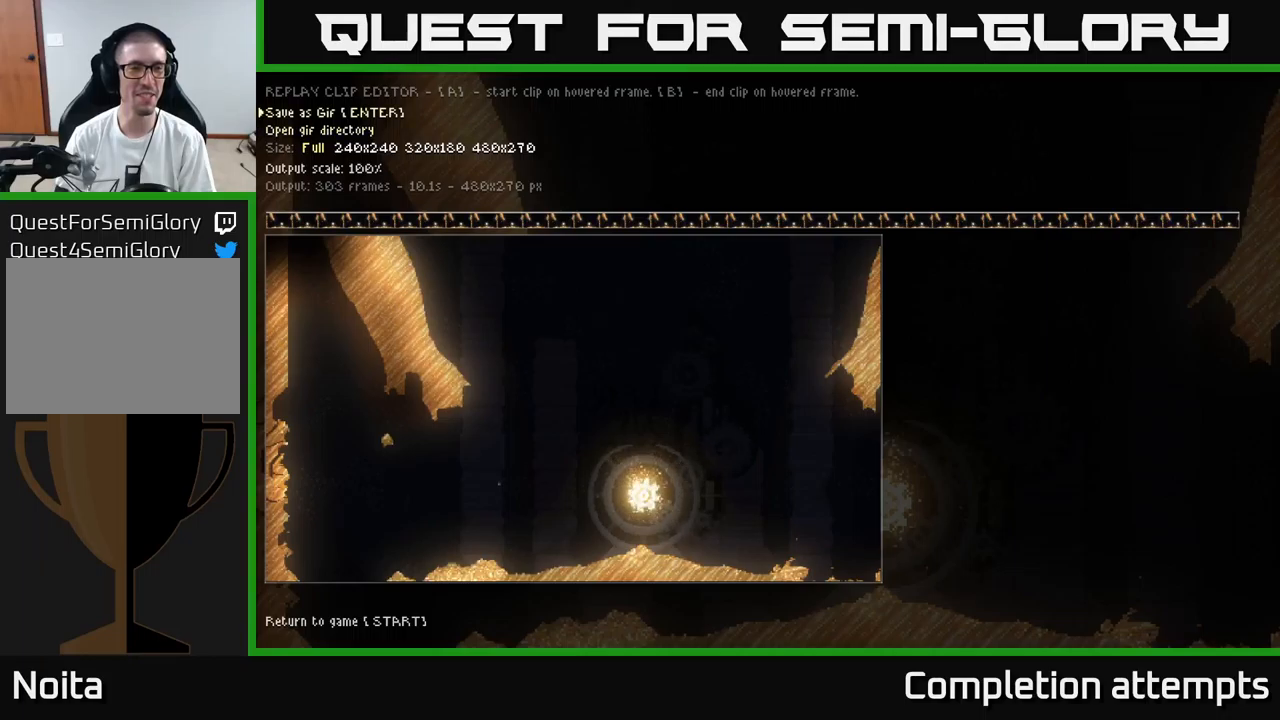
{"buttons": [], "left_stick": "center", "right_stick": "center", "events": [[66, "DPAD_UP", "up"]]}
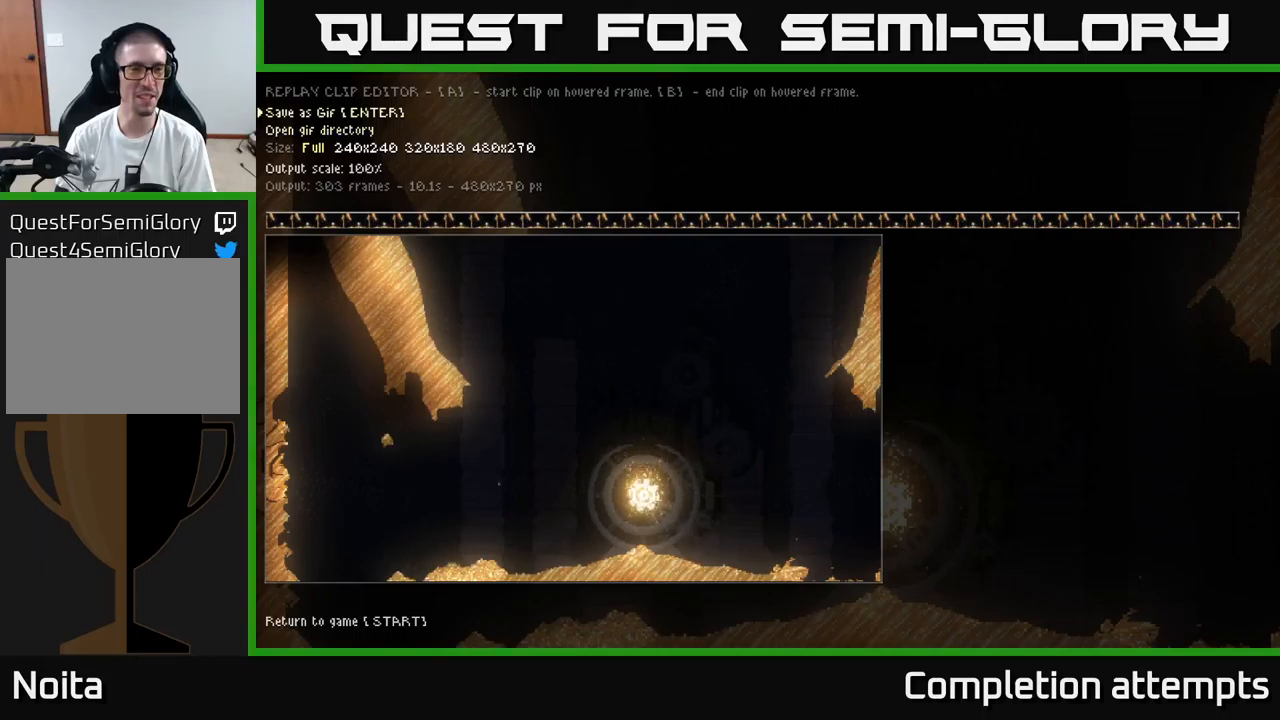
{"buttons": [], "left_stick": "center", "right_stick": "center", "events": []}
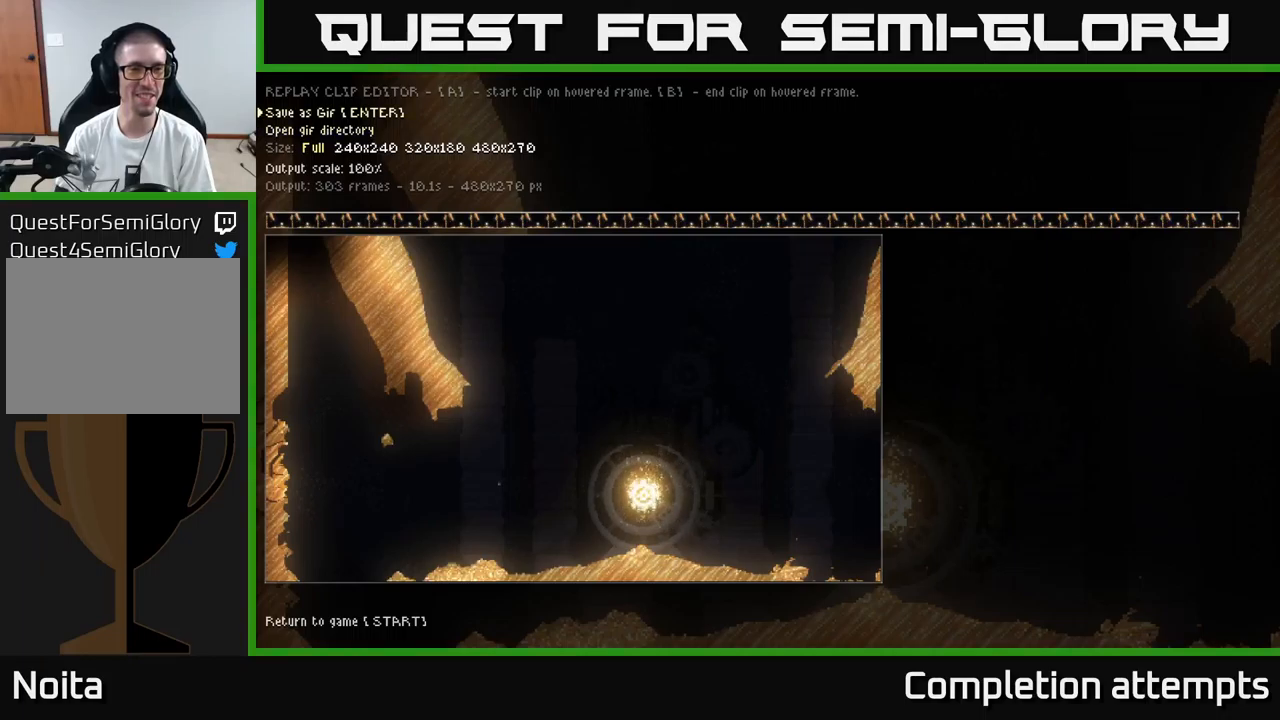
{"buttons": [], "left_stick": "center", "right_stick": "center", "events": []}
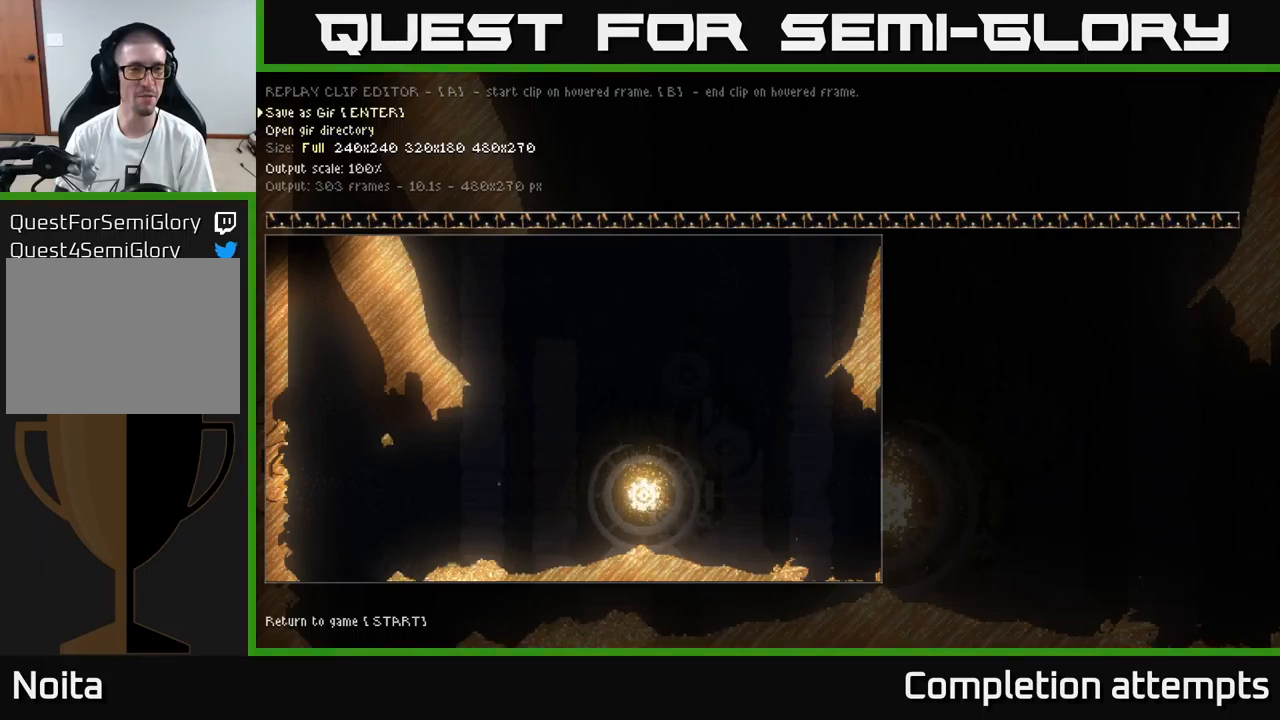
{"buttons": [], "left_stick": "center", "right_stick": "center", "events": [[133, "A", "down"], [166, "A", "up"]]}